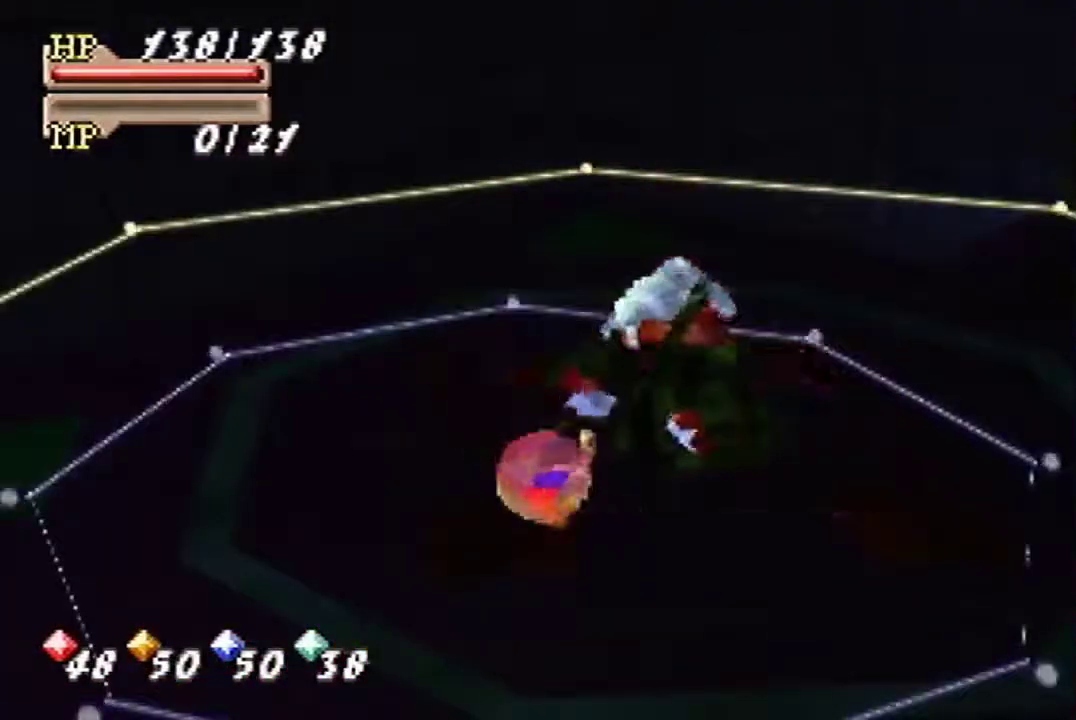
Gameplay with a controller (Nintendo layout); each line is a JSON object with the inputs held at the frame after it (dt_ms = milliseconds from this image to that frame). "events" lists button and stick changes between this image and that frame as [ms after this image, input, new state], when the widget could be followed in between. Not read: L3 R3.
{"dt_ms": 500, "buttons": [], "left_stick": "right", "events": [[467, "left_stick", "right"]]}
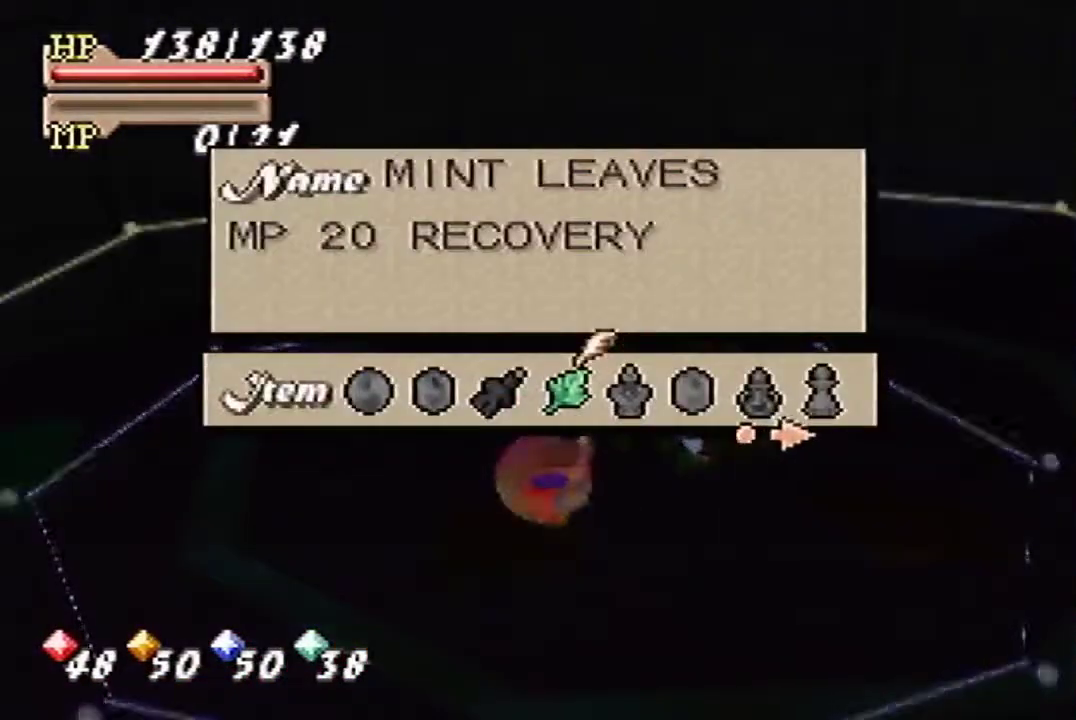
{"dt_ms": 500, "buttons": [], "left_stick": "center", "events": [[200, "left_stick", "center"], [333, "A", "down"], [400, "A", "up"]]}
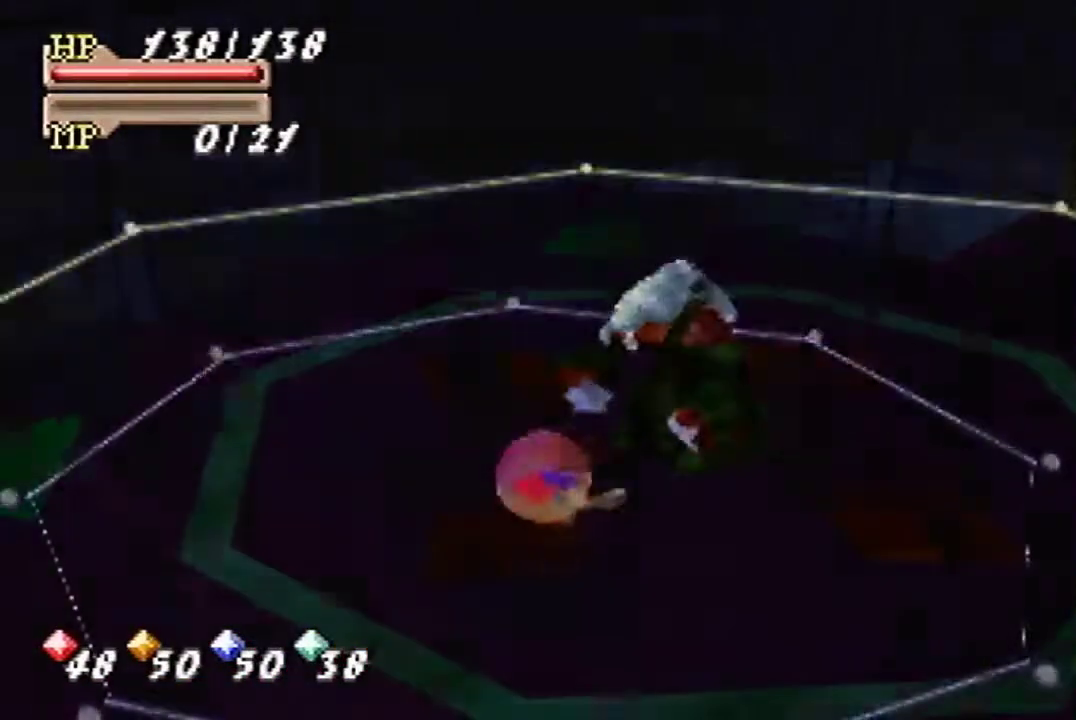
{"dt_ms": 500, "buttons": ["C_LEFT"], "left_stick": "center", "events": [[167, "C_LEFT", "down"], [367, "C_LEFT", "up"], [433, "C_LEFT", "down"]]}
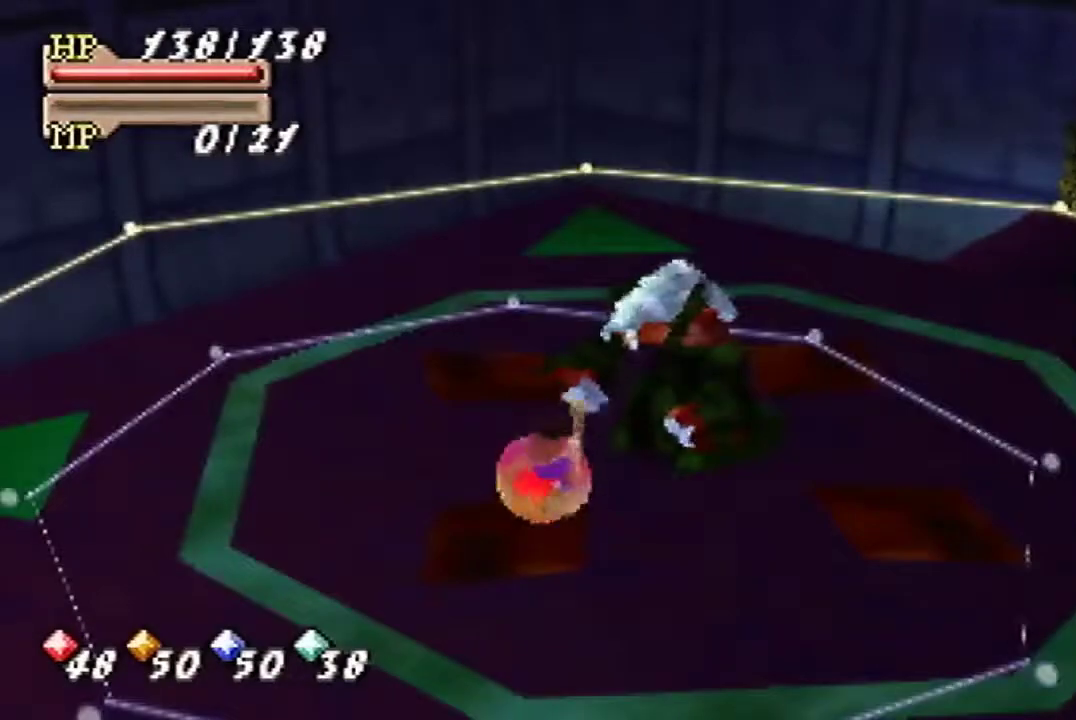
{"dt_ms": 500, "buttons": ["C_LEFT"], "left_stick": "center", "events": [[33, "C_LEFT", "up"], [133, "C_LEFT", "down"], [200, "C_LEFT", "up"], [267, "C_LEFT", "down"], [333, "C_LEFT", "up"], [400, "C_LEFT", "down"]]}
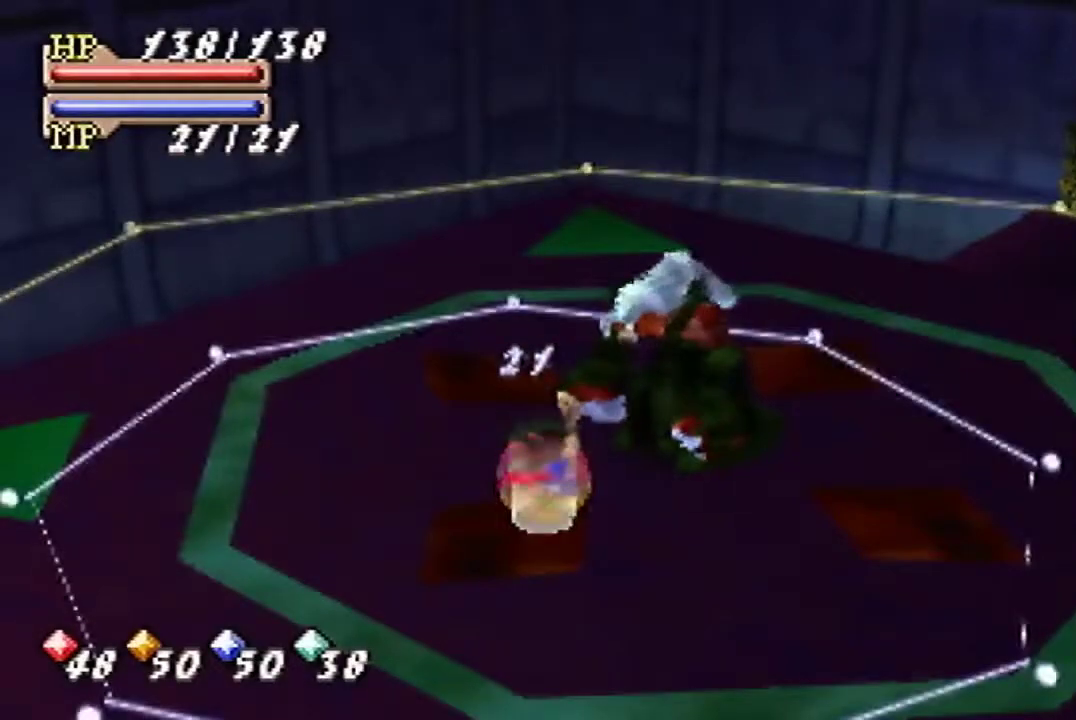
{"dt_ms": 500, "buttons": ["C_LEFT"], "left_stick": "center", "events": [[400, "C_LEFT", "up"], [467, "C_LEFT", "down"]]}
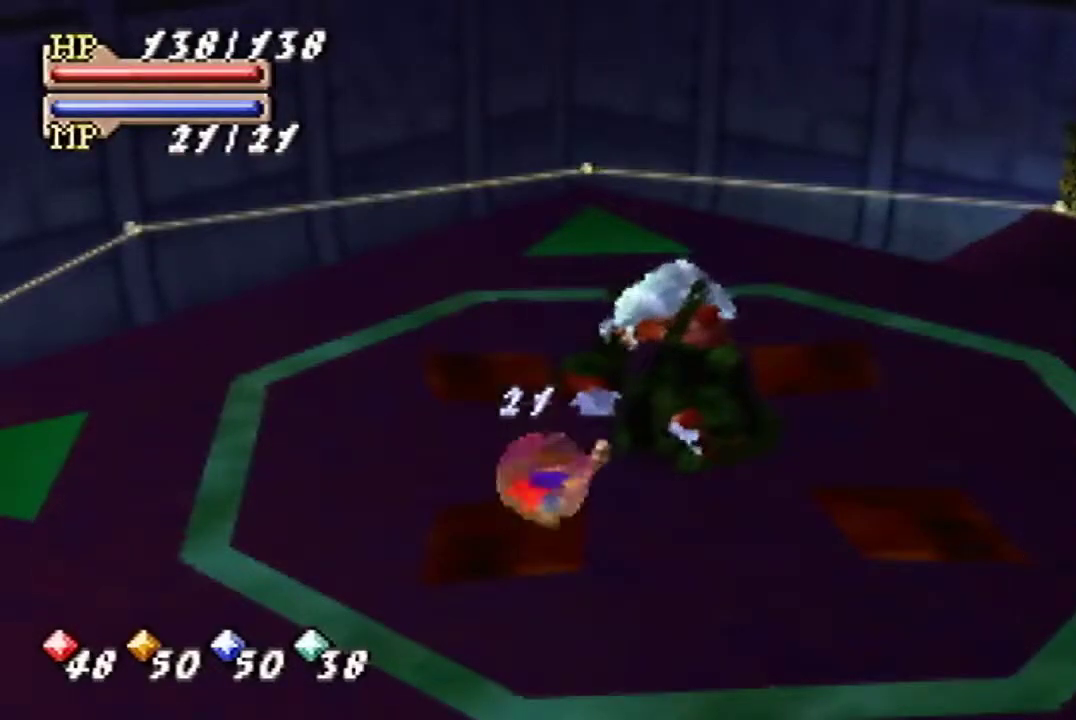
{"dt_ms": 500, "buttons": ["C_LEFT"], "left_stick": "center", "events": [[100, "C_LEFT", "up"], [167, "C_LEFT", "down"], [267, "C_LEFT", "up"], [500, "C_LEFT", "down"]]}
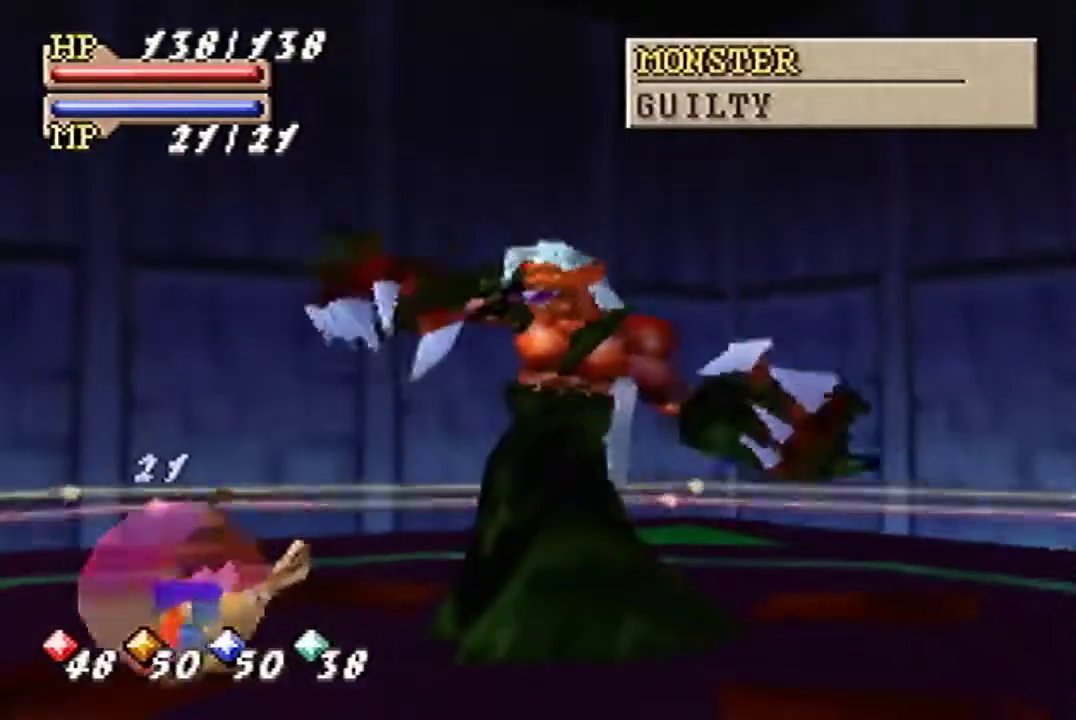
{"dt_ms": 500, "buttons": ["C_LEFT"], "left_stick": "center", "events": [[67, "C_LEFT", "up"], [133, "C_LEFT", "down"], [233, "C_LEFT", "up"], [300, "C_LEFT", "down"]]}
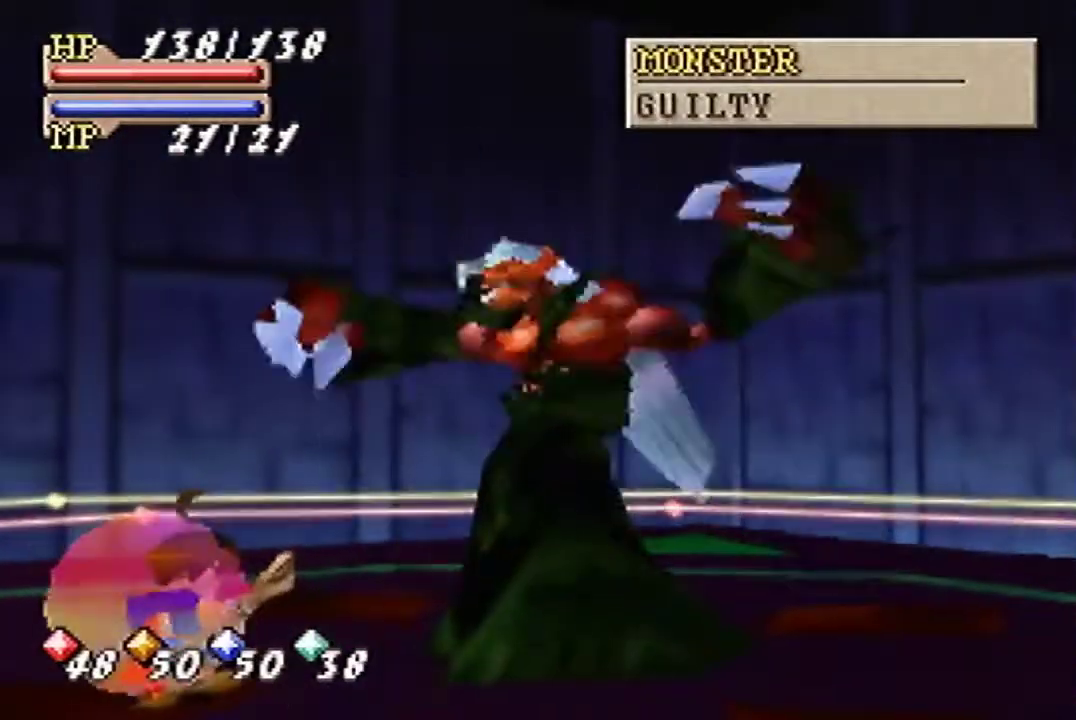
{"dt_ms": 500, "buttons": ["C_LEFT"], "left_stick": "center", "events": []}
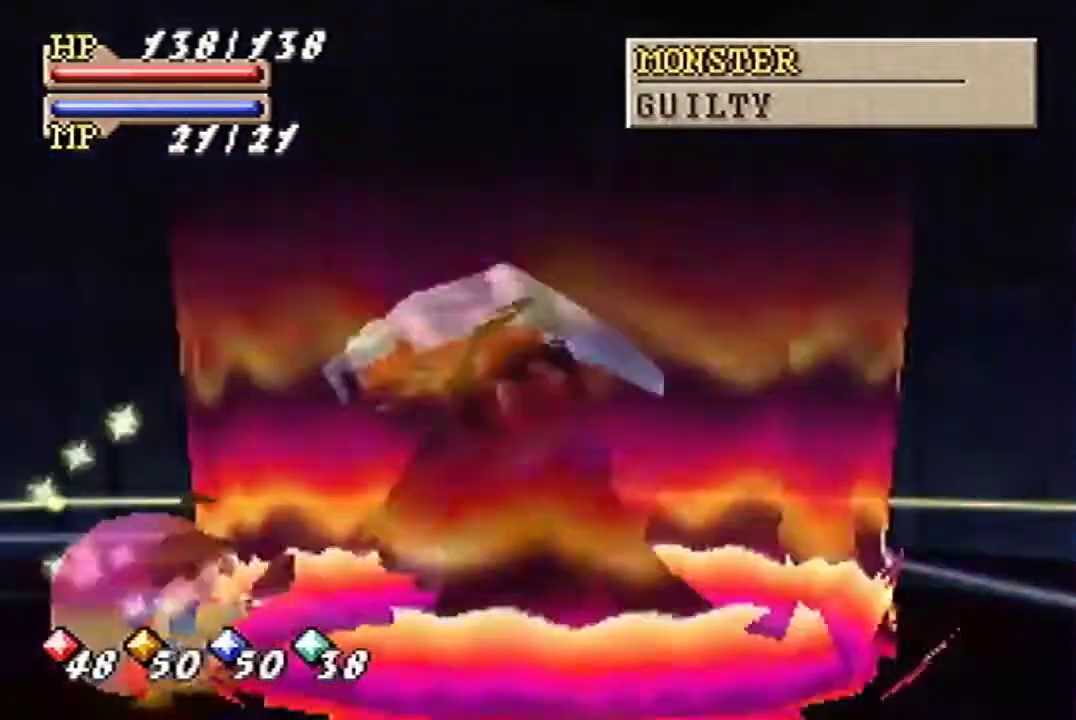
{"dt_ms": 500, "buttons": ["C_LEFT"], "left_stick": "center", "events": [[33, "C_LEFT", "up"], [133, "C_LEFT", "down"], [200, "C_LEFT", "up"], [433, "C_LEFT", "down"]]}
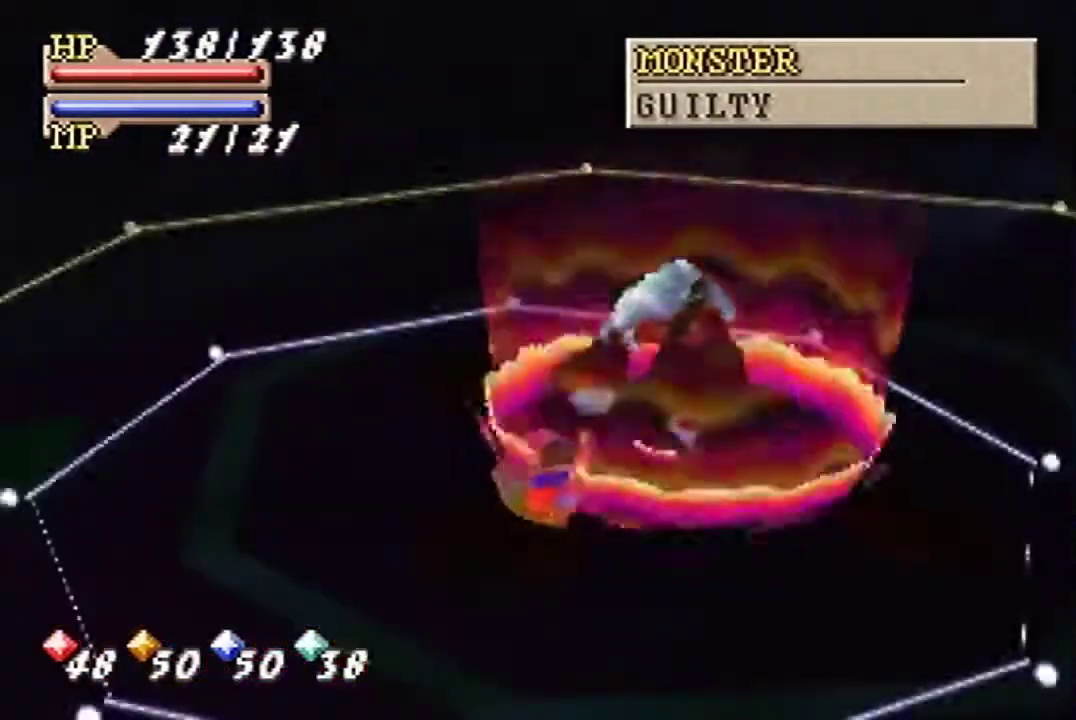
{"dt_ms": 500, "buttons": [], "left_stick": "center", "events": [[33, "C_LEFT", "up"], [100, "C_LEFT", "down"], [167, "C_LEFT", "up"], [267, "C_LEFT", "down"], [500, "C_LEFT", "up"]]}
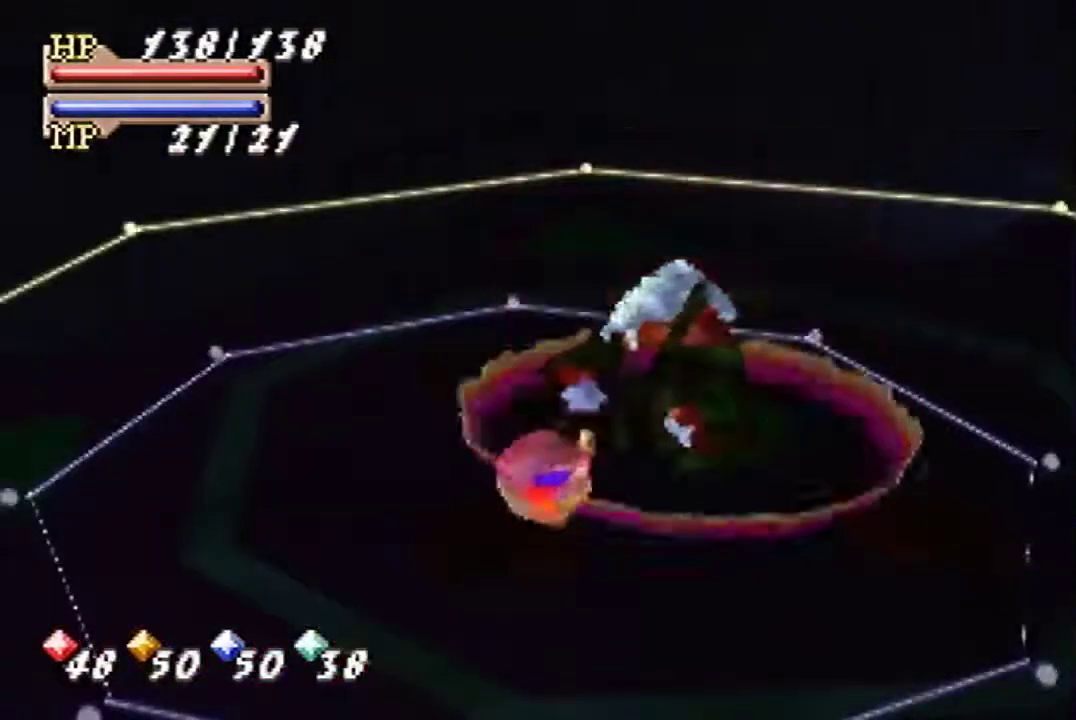
{"dt_ms": 500, "buttons": [], "left_stick": "center", "events": [[367, "C_LEFT", "down"], [467, "C_LEFT", "up"]]}
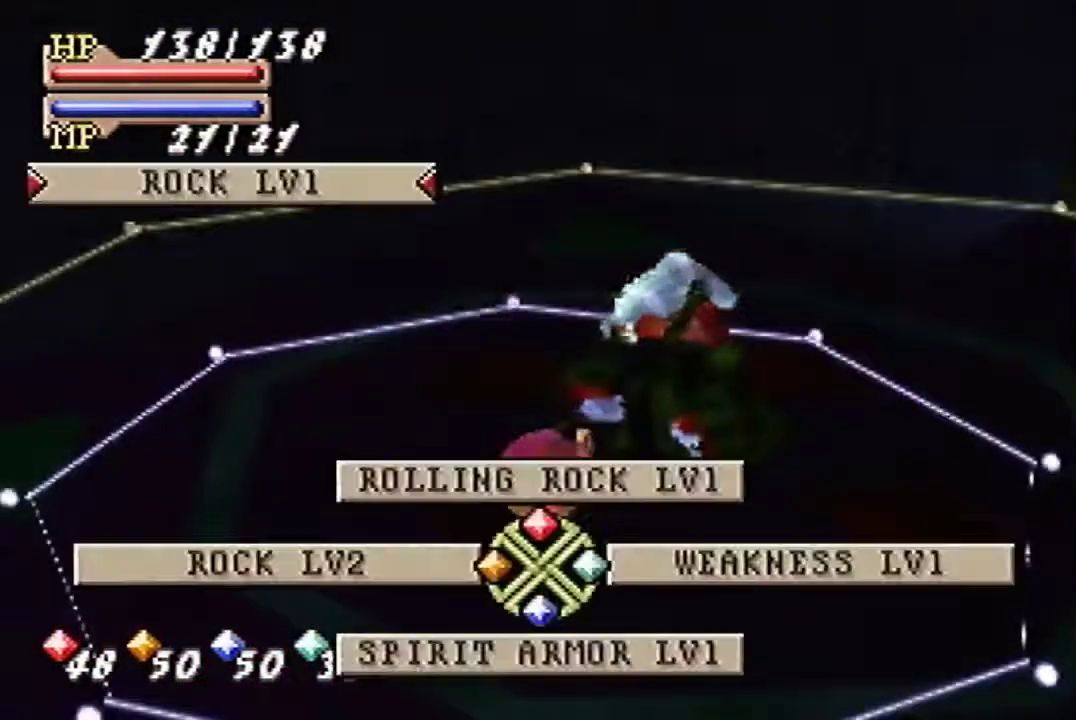
{"dt_ms": 500, "buttons": [], "left_stick": "center", "events": [[200, "C_UP", "down"], [300, "C_UP", "up"]]}
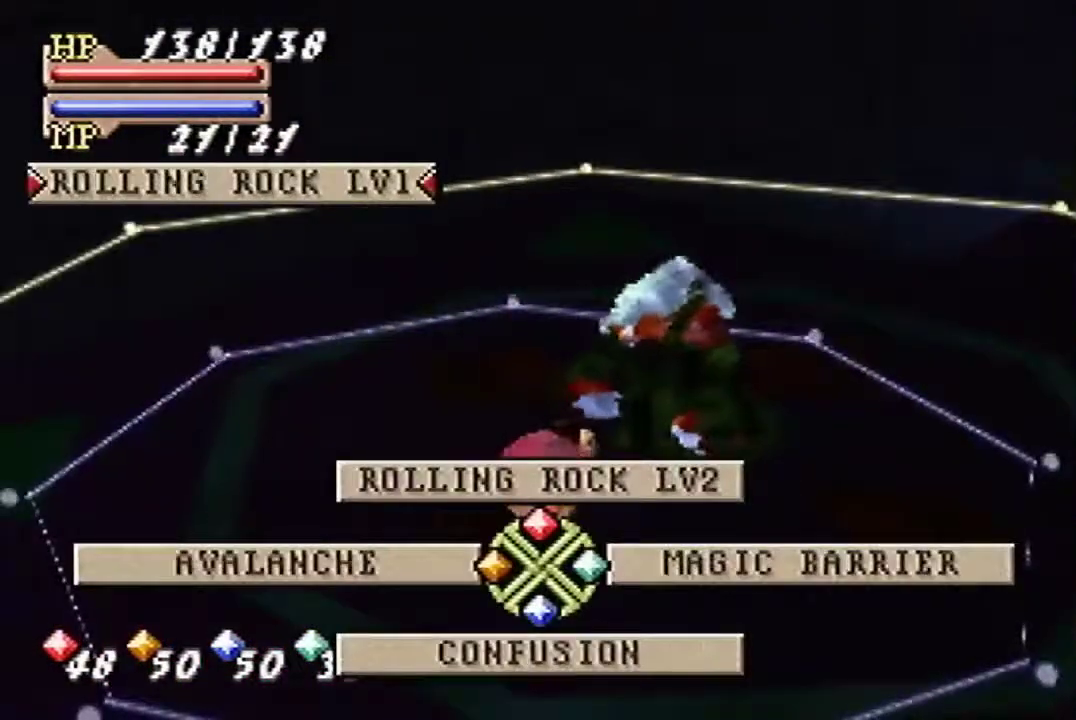
{"dt_ms": 500, "buttons": [], "left_stick": "center", "events": [[100, "C_RIGHT", "down"], [167, "C_RIGHT", "up"], [267, "A", "down"], [367, "A", "up"]]}
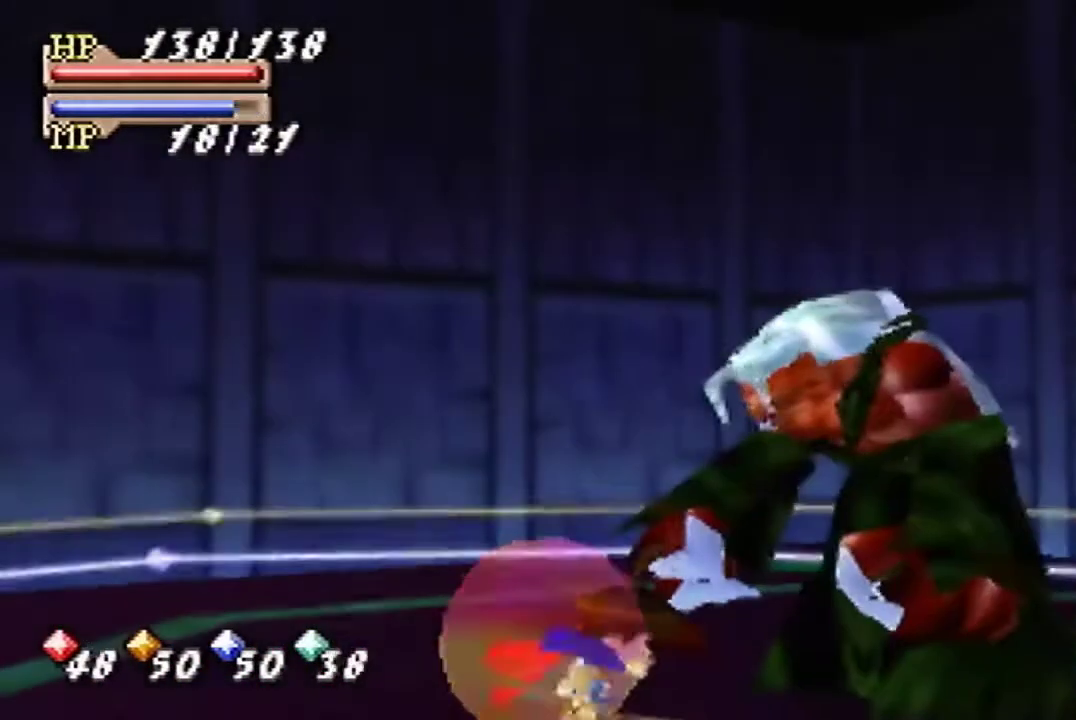
{"dt_ms": 500, "buttons": ["C_LEFT"], "left_stick": "center", "events": [[433, "C_LEFT", "down"]]}
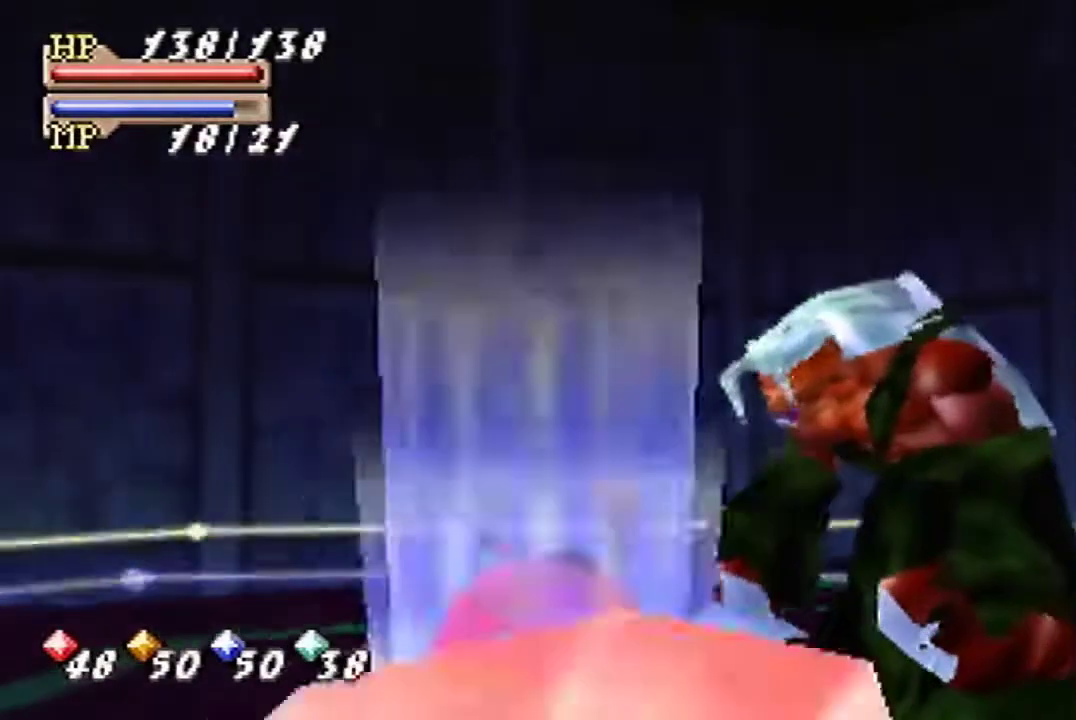
{"dt_ms": 500, "buttons": ["C_LEFT"], "left_stick": "center", "events": [[33, "C_LEFT", "up"], [100, "C_LEFT", "down"], [167, "C_LEFT", "up"], [300, "C_LEFT", "down"], [367, "C_LEFT", "up"], [467, "C_LEFT", "down"]]}
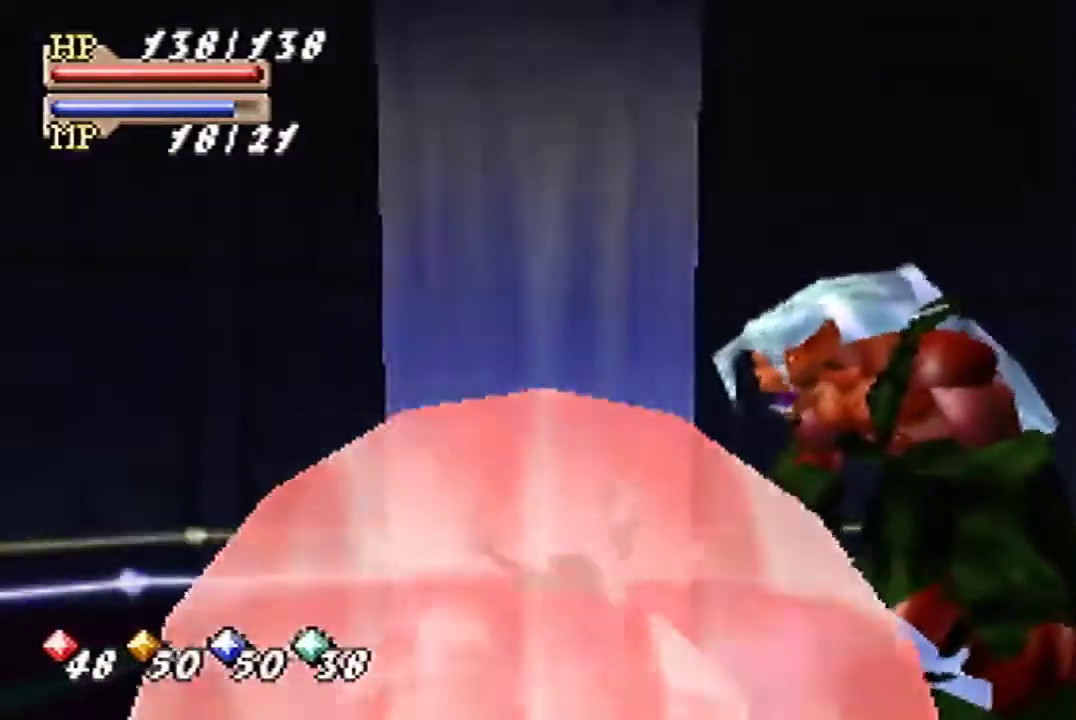
{"dt_ms": 1000, "buttons": [], "left_stick": "center", "events": [[67, "C_LEFT", "up"], [133, "C_LEFT", "down"], [233, "C_LEFT", "up"], [300, "C_LEFT", "down"], [367, "C_LEFT", "up"], [600, "C_LEFT", "down"], [967, "C_LEFT", "up"]]}
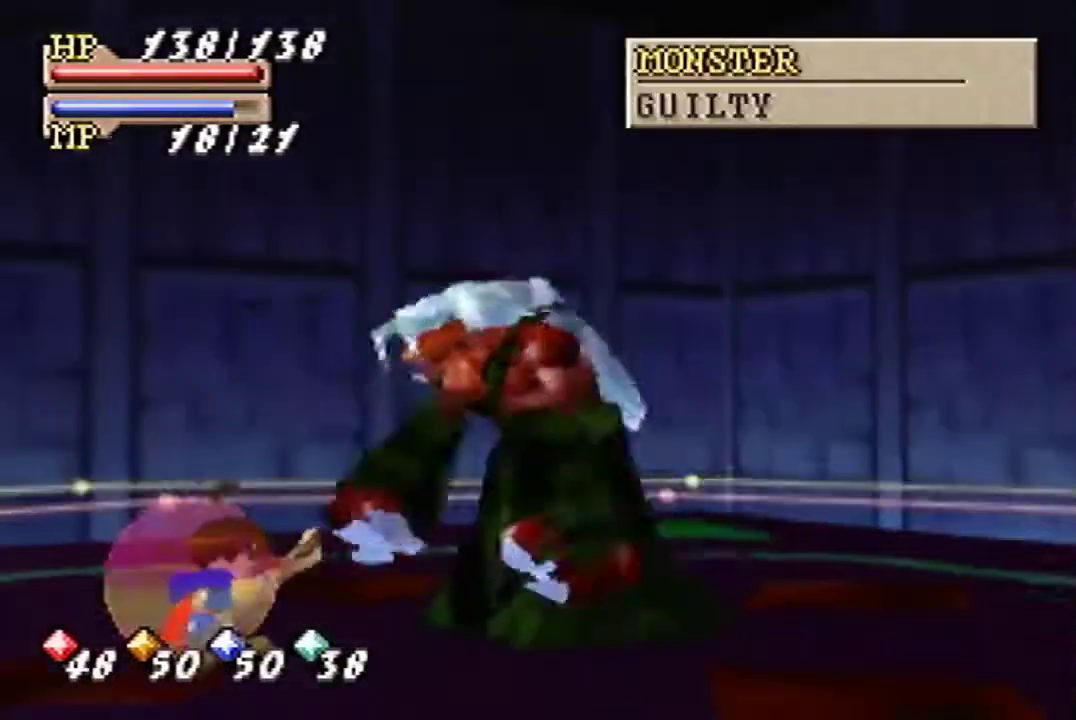
{"dt_ms": 500, "buttons": [], "left_stick": "center", "events": [[67, "C_LEFT", "down"], [133, "C_LEFT", "up"], [233, "C_LEFT", "down"], [300, "C_LEFT", "up"], [367, "C_LEFT", "down"], [433, "C_LEFT", "up"]]}
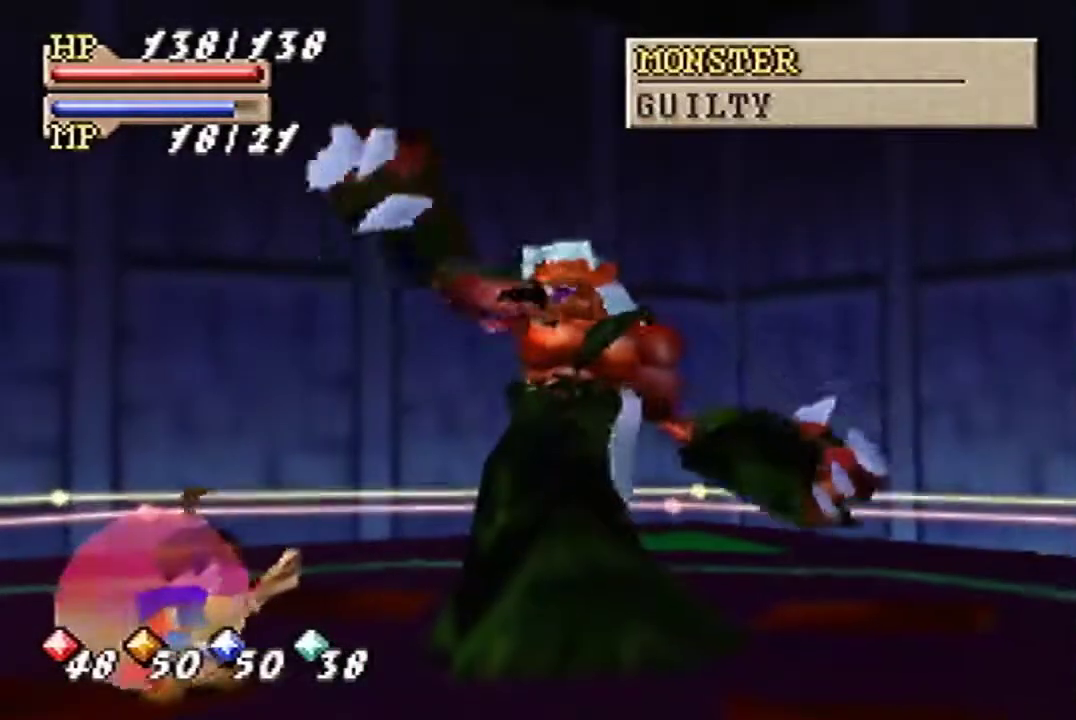
{"dt_ms": 500, "buttons": ["C_LEFT"], "left_stick": "center", "events": [[33, "C_LEFT", "down"]]}
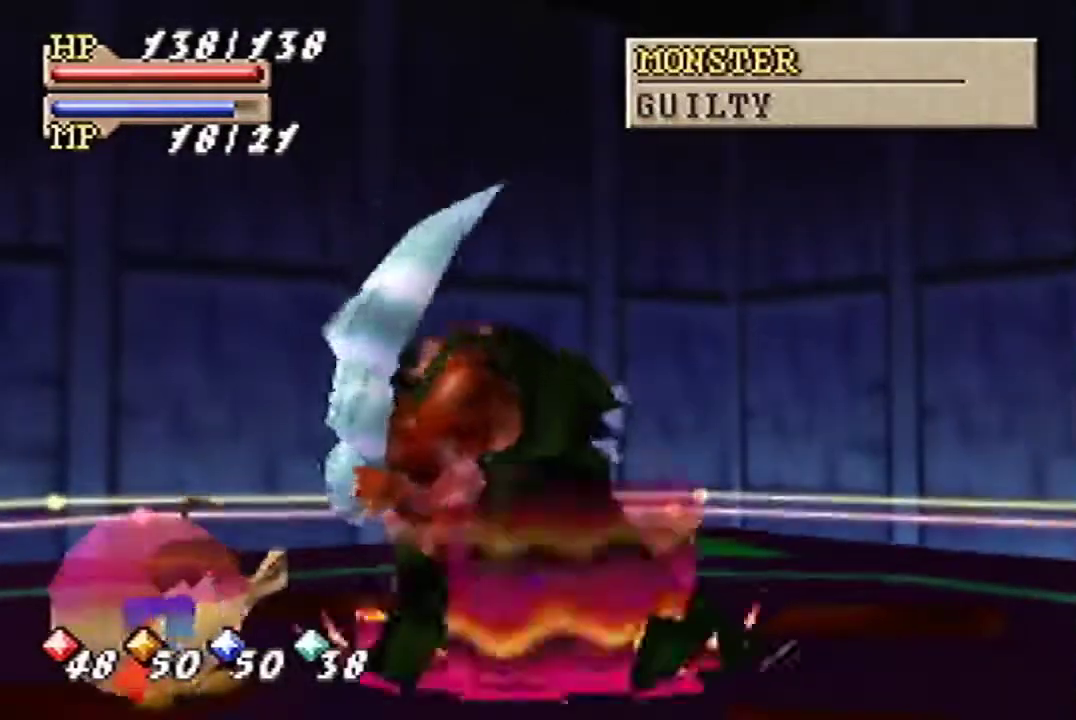
{"dt_ms": 500, "buttons": ["C_LEFT"], "left_stick": "center", "events": []}
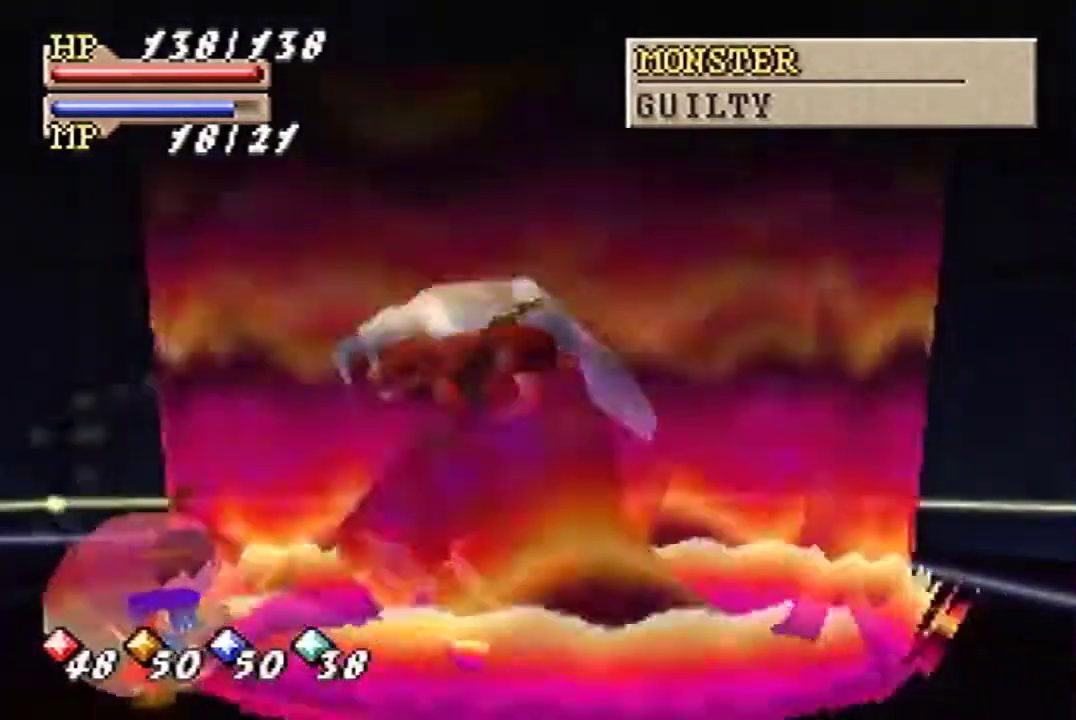
{"dt_ms": 500, "buttons": [], "left_stick": "center", "events": [[33, "C_LEFT", "up"], [133, "C_LEFT", "down"], [233, "C_LEFT", "up"], [300, "C_LEFT", "down"], [367, "C_LEFT", "up"]]}